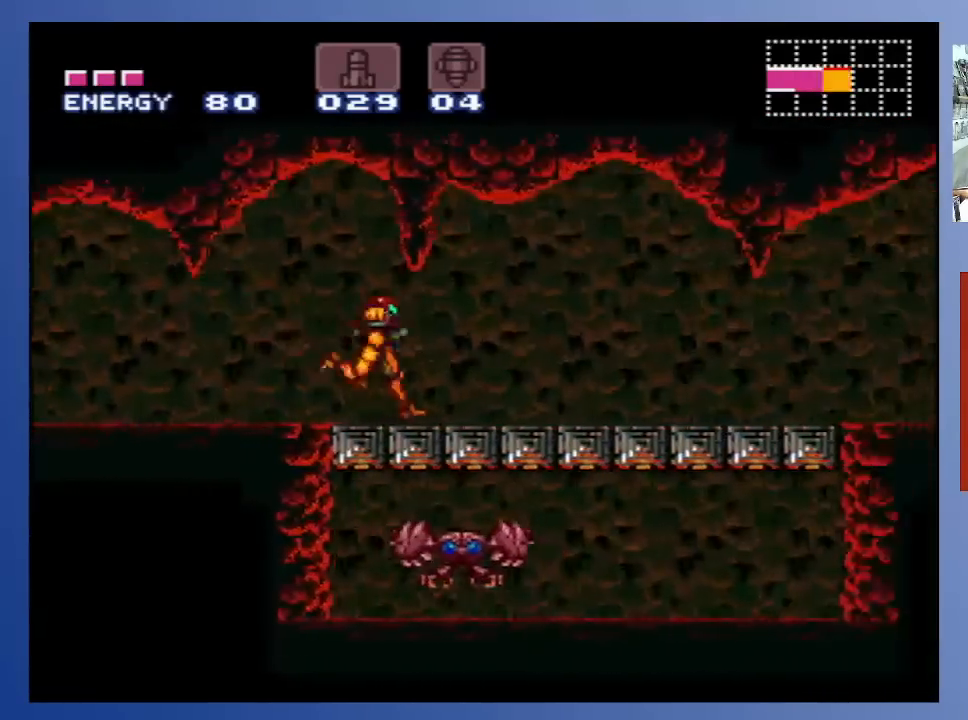
Gameplay with a controller (Xbox layout); each line is a JSON object with the inputs held at the frame after it. "events" lists button and stick changes between this image and that frame as [ms after this image, input, new state], when the widget could be followed in between. Not read: L3 R3.
{"buttons": ["B", "DPAD_RIGHT"], "left_stick": "center", "right_stick": "center", "events": []}
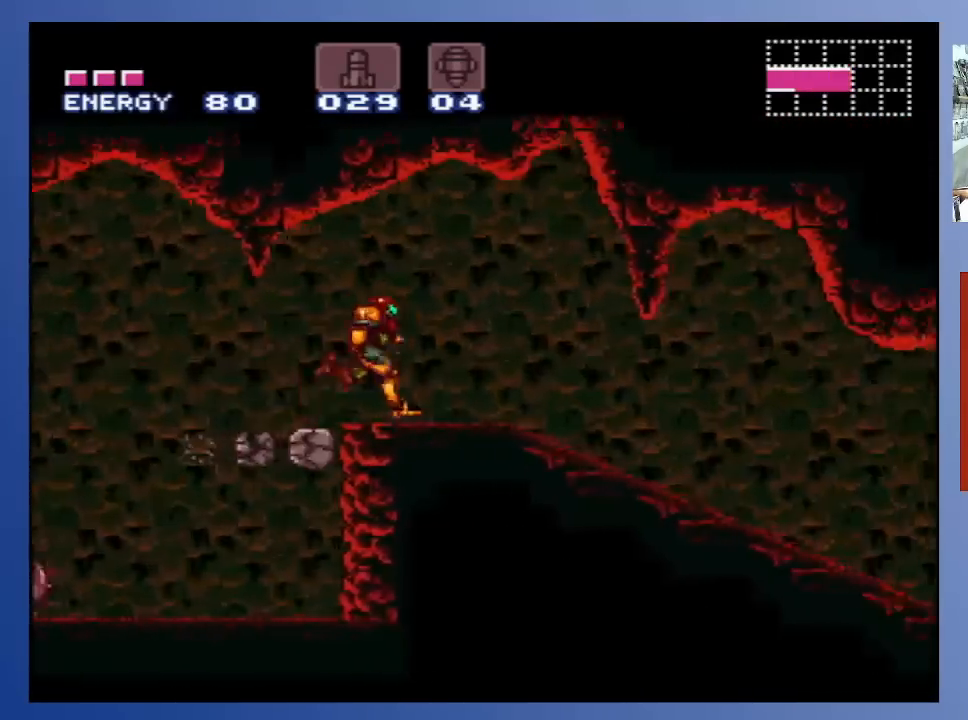
{"buttons": ["B", "DPAD_RIGHT"], "left_stick": "center", "right_stick": "center", "events": []}
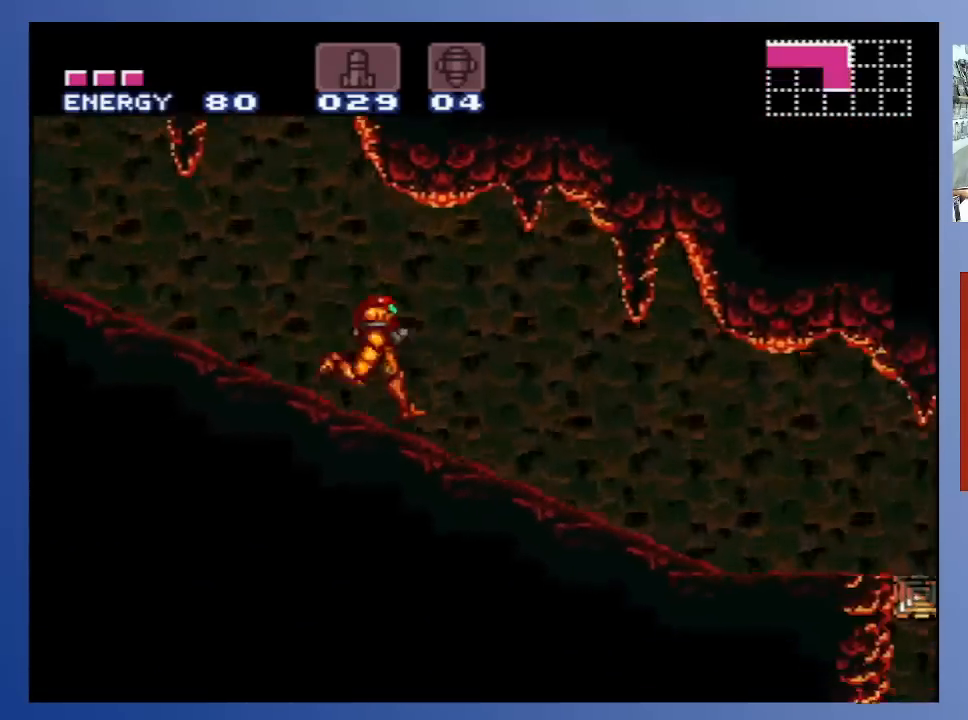
{"buttons": ["B", "DPAD_RIGHT"], "left_stick": "center", "right_stick": "center", "events": []}
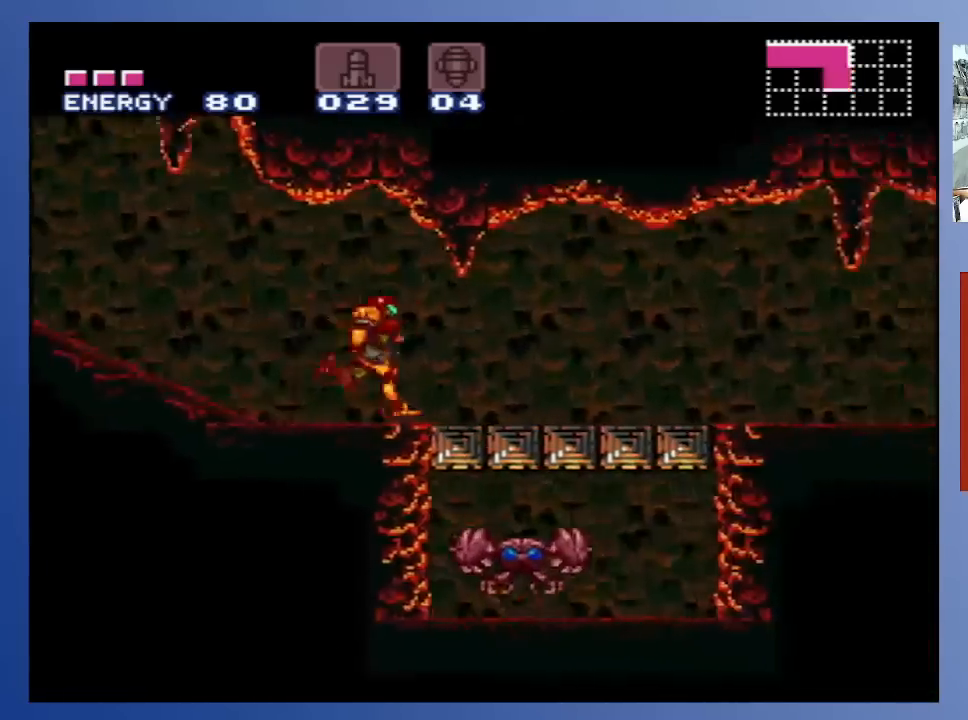
{"buttons": ["B", "DPAD_RIGHT"], "left_stick": "center", "right_stick": "center", "events": []}
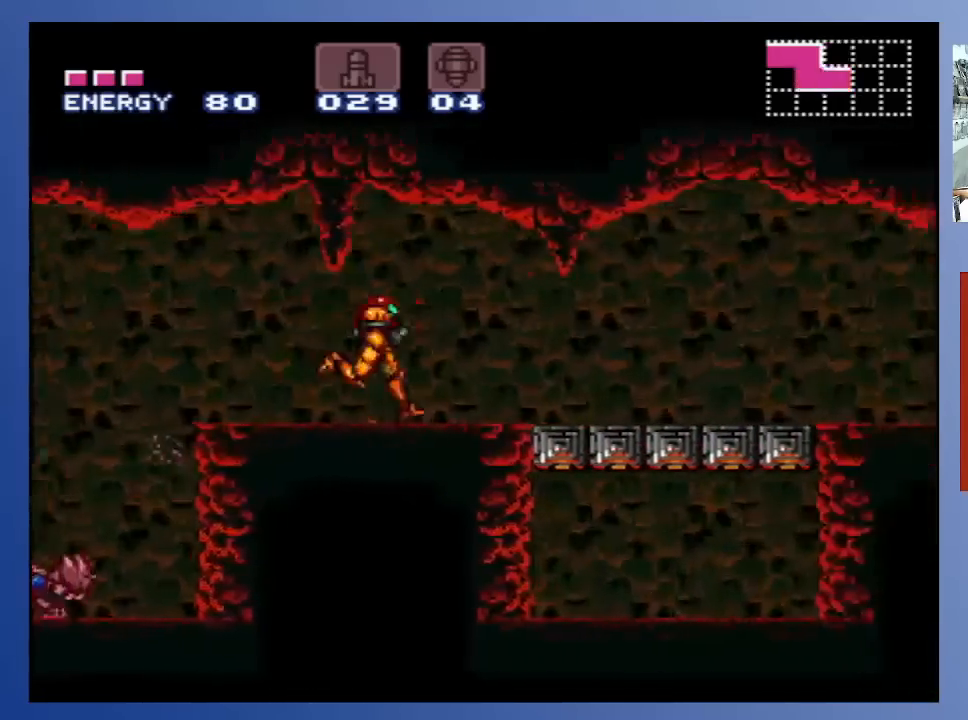
{"buttons": ["B", "DPAD_RIGHT"], "left_stick": "center", "right_stick": "center", "events": []}
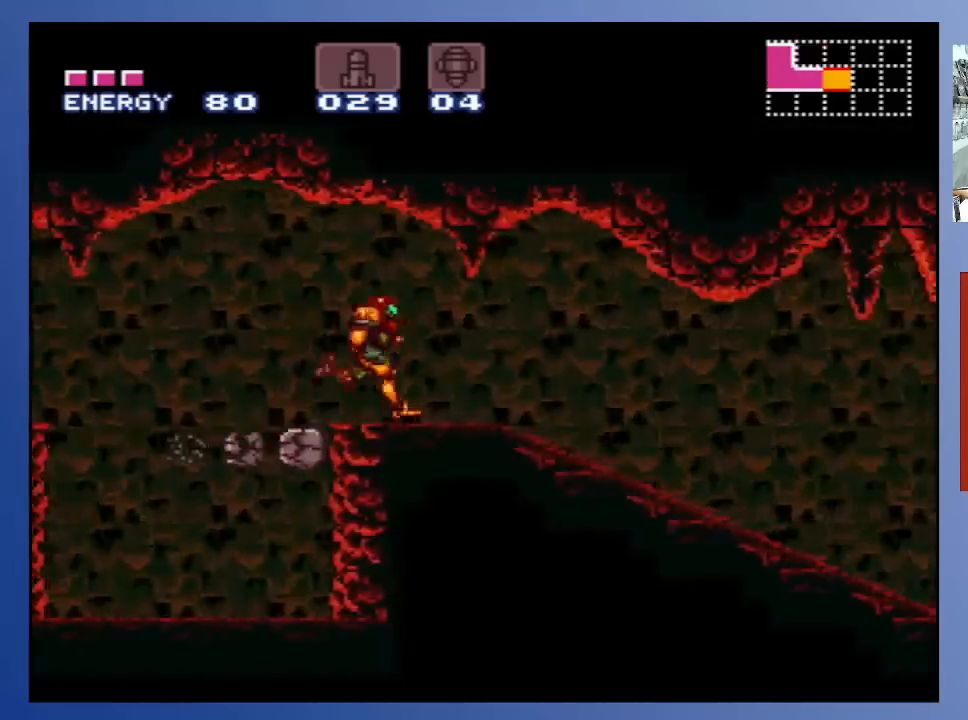
{"buttons": ["B", "DPAD_RIGHT"], "left_stick": "center", "right_stick": "center", "events": []}
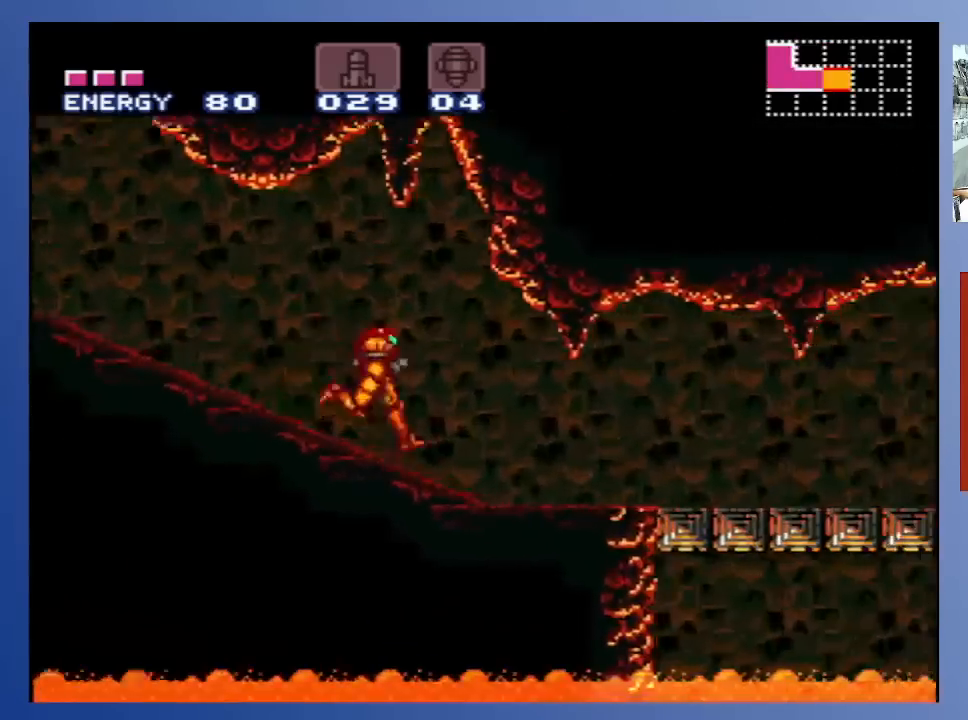
{"buttons": ["B", "DPAD_RIGHT"], "left_stick": "center", "right_stick": "center", "events": []}
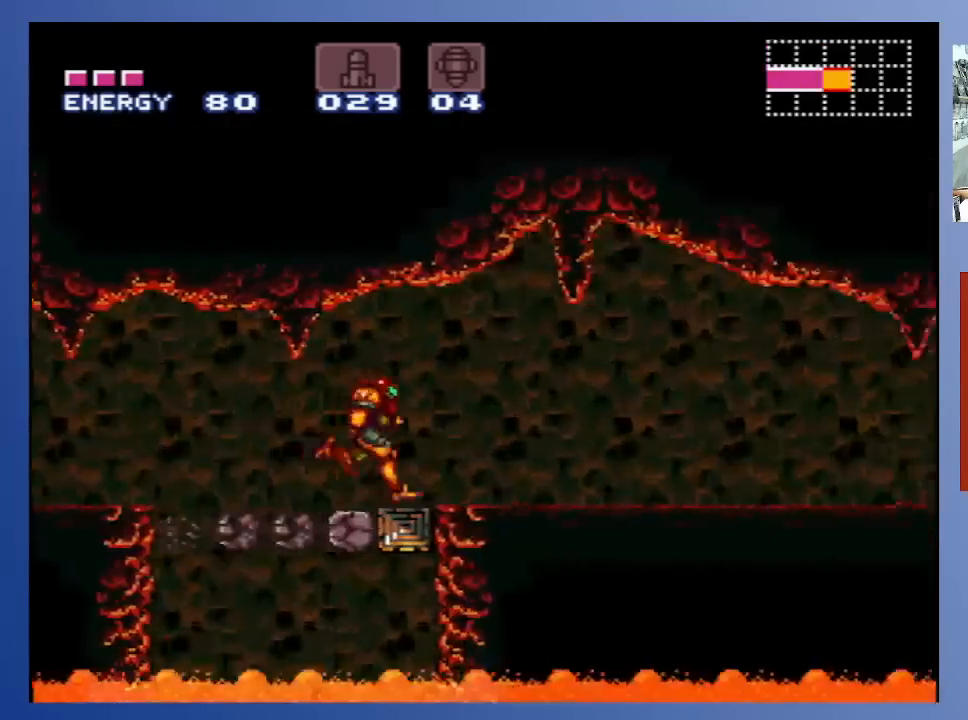
{"buttons": ["B", "DPAD_RIGHT"], "left_stick": "center", "right_stick": "center", "events": []}
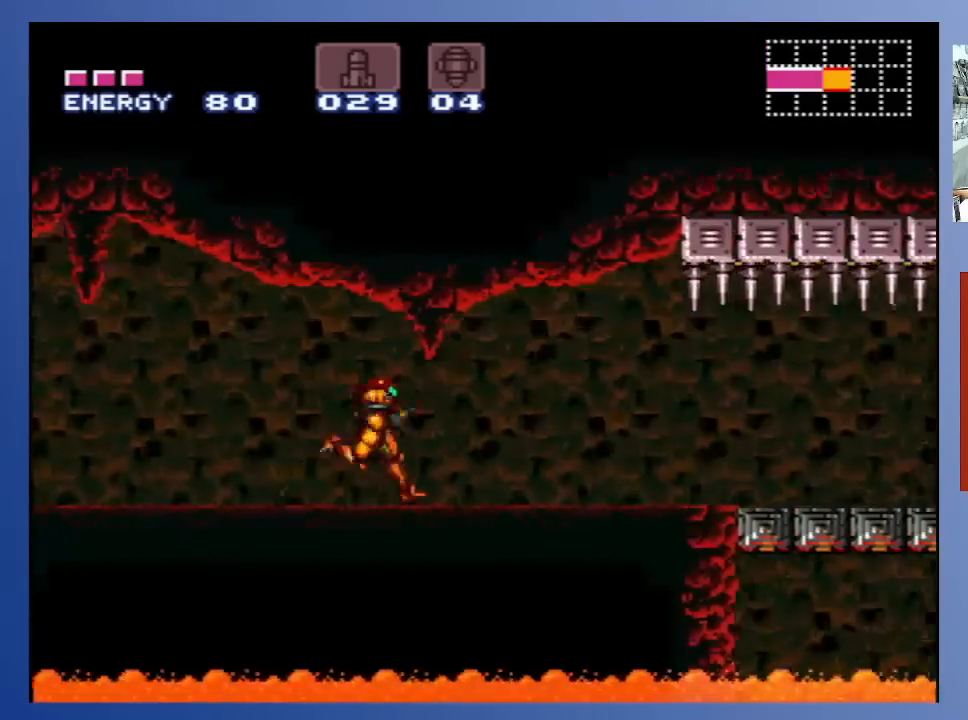
{"buttons": ["B", "DPAD_RIGHT"], "left_stick": "center", "right_stick": "center", "events": []}
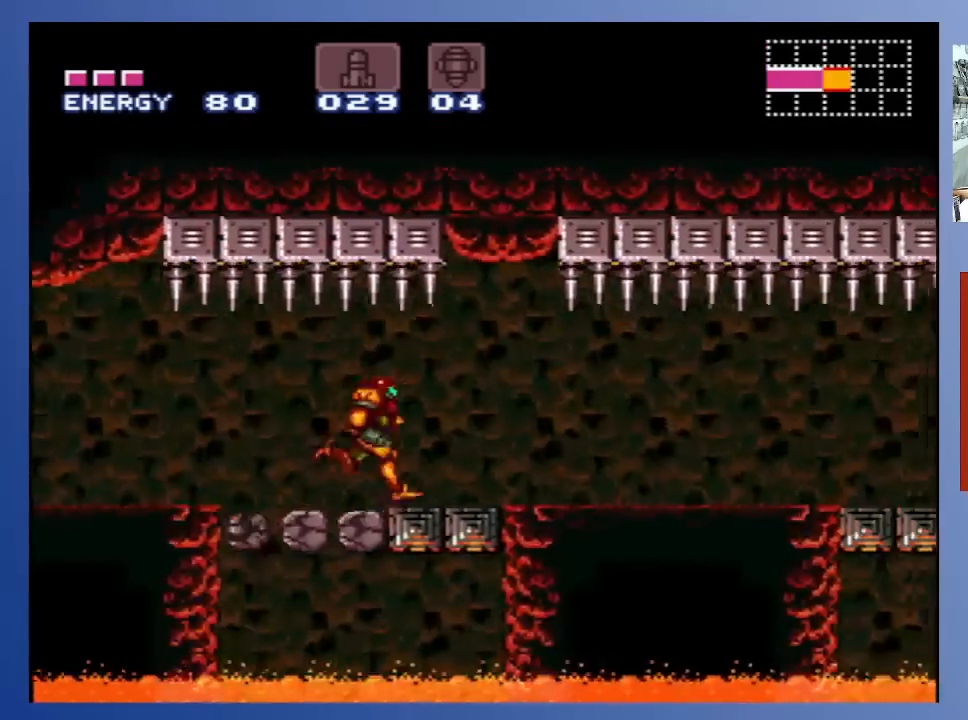
{"buttons": ["B", "DPAD_RIGHT"], "left_stick": "center", "right_stick": "center", "events": []}
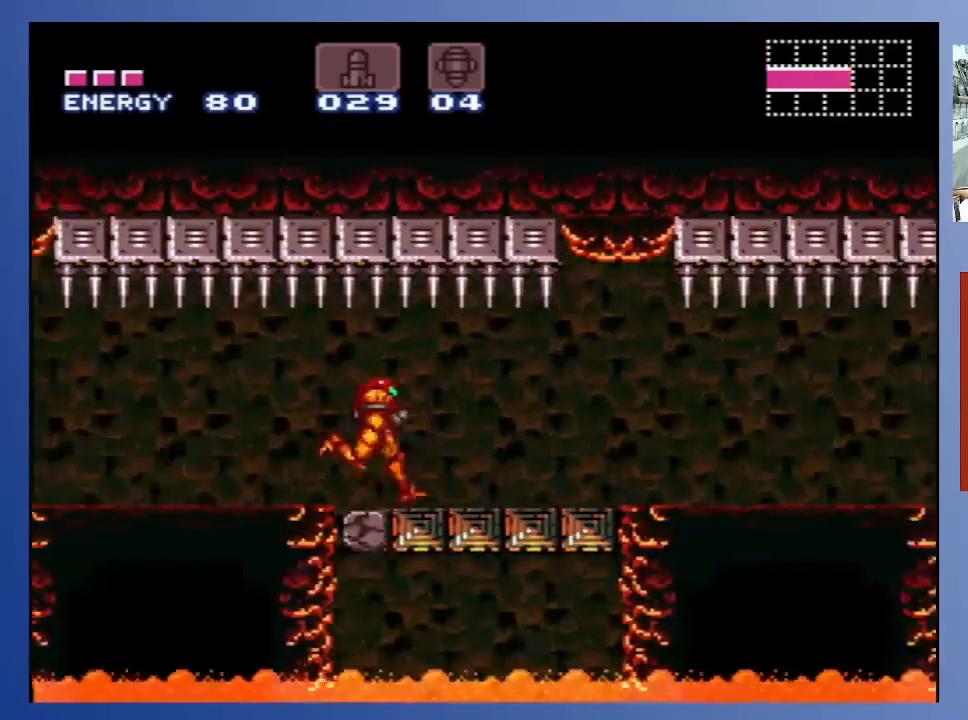
{"buttons": ["B", "DPAD_RIGHT"], "left_stick": "center", "right_stick": "center", "events": []}
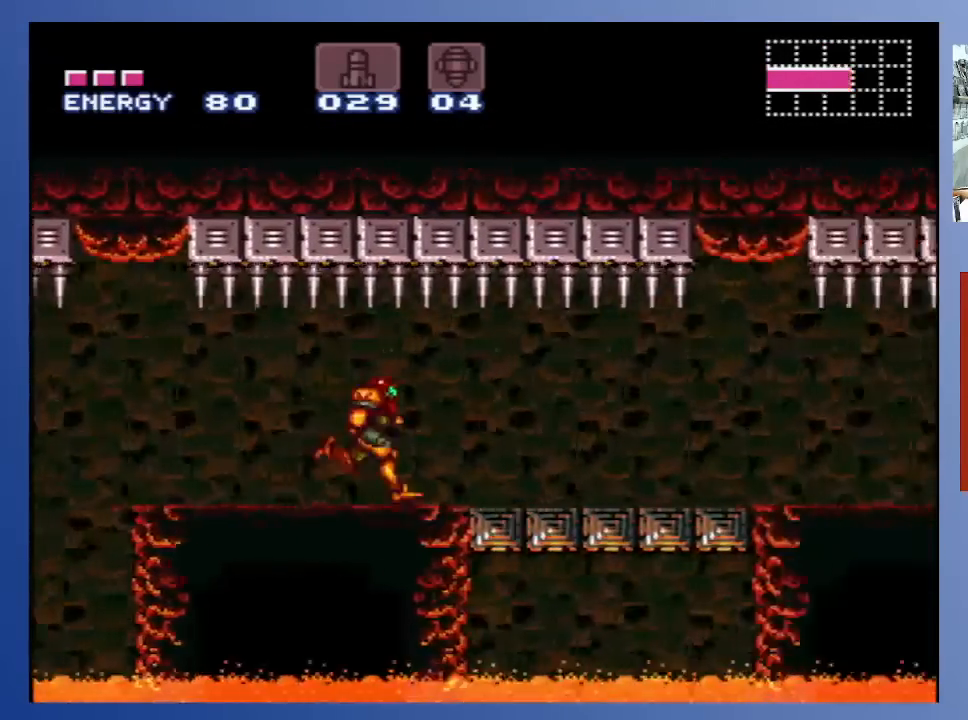
{"buttons": ["B", "DPAD_RIGHT"], "left_stick": "center", "right_stick": "center", "events": []}
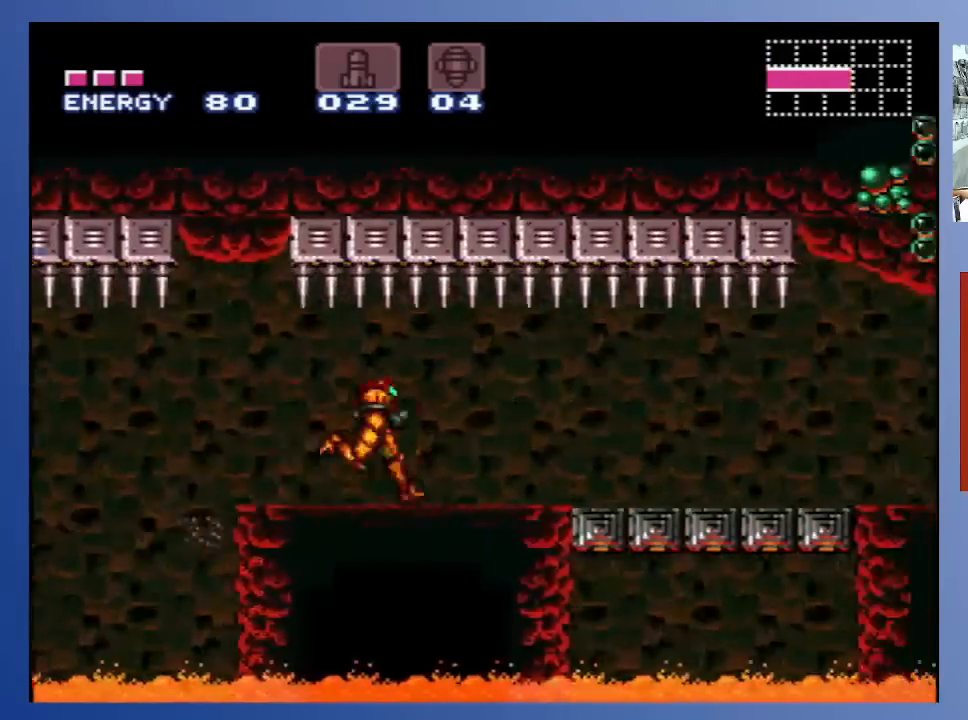
{"buttons": ["B", "DPAD_RIGHT"], "left_stick": "center", "right_stick": "center", "events": []}
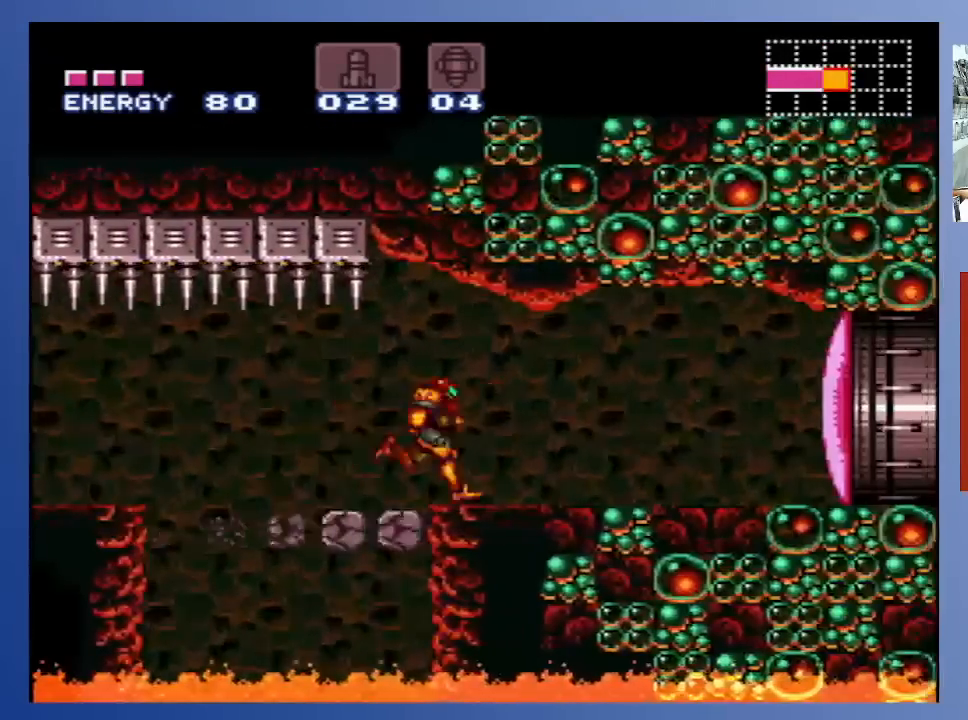
{"buttons": ["DPAD_RIGHT"], "left_stick": "center", "right_stick": "center", "events": [[367, "B", "up"]]}
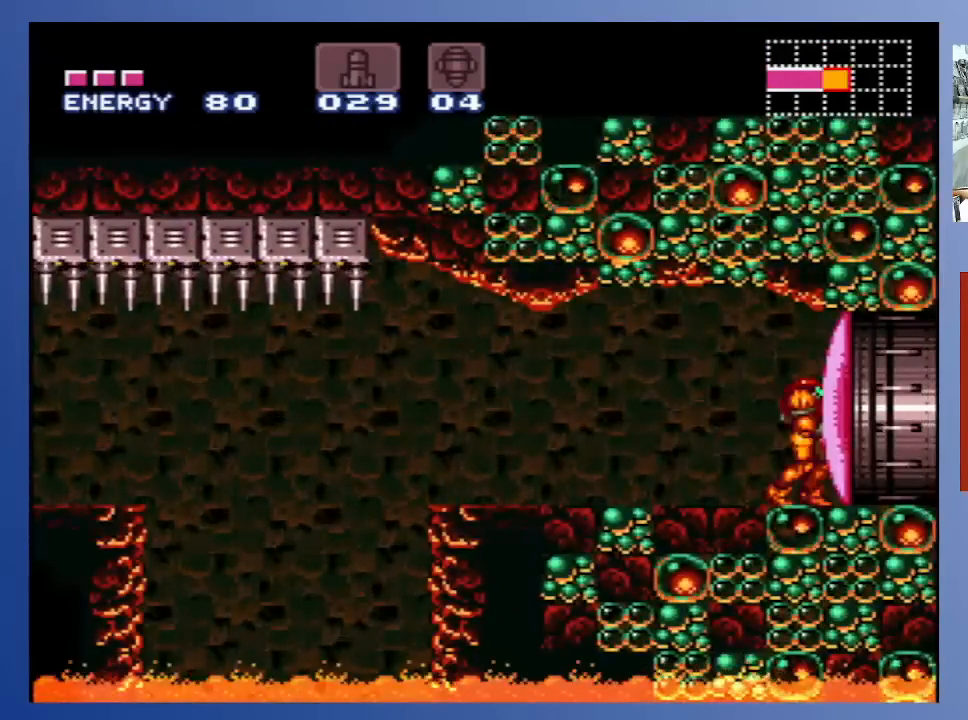
{"buttons": ["SELECT"], "left_stick": "center", "right_stick": "center", "events": [[33, "DPAD_RIGHT", "up"], [483, "SELECT", "down"]]}
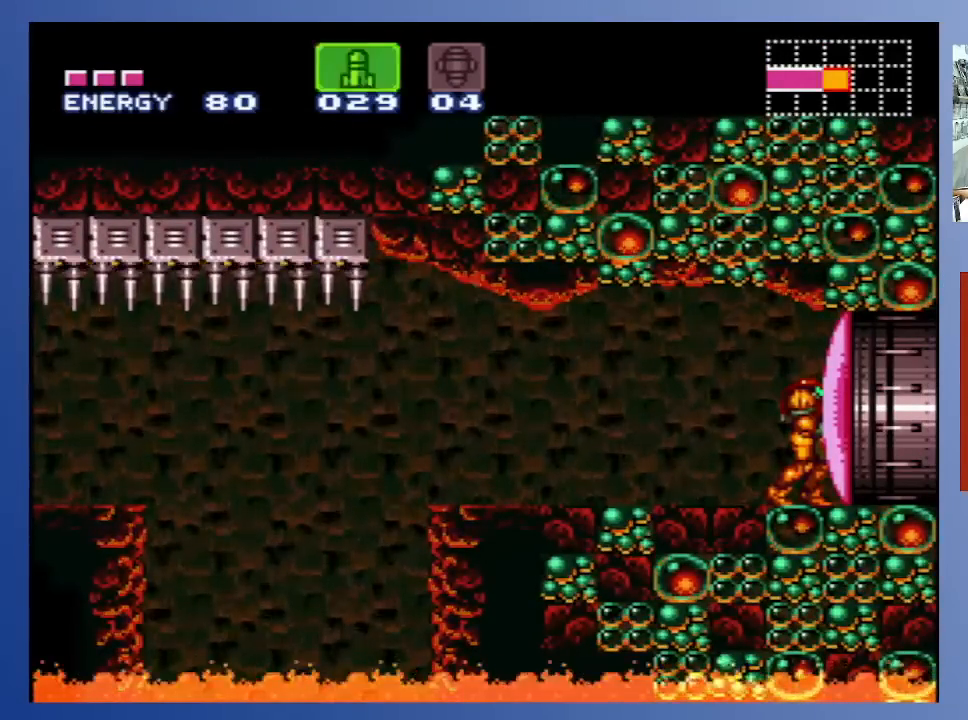
{"buttons": [], "left_stick": "center", "right_stick": "center", "events": [[67, "SELECT", "up"], [317, "X", "down"], [417, "X", "up"]]}
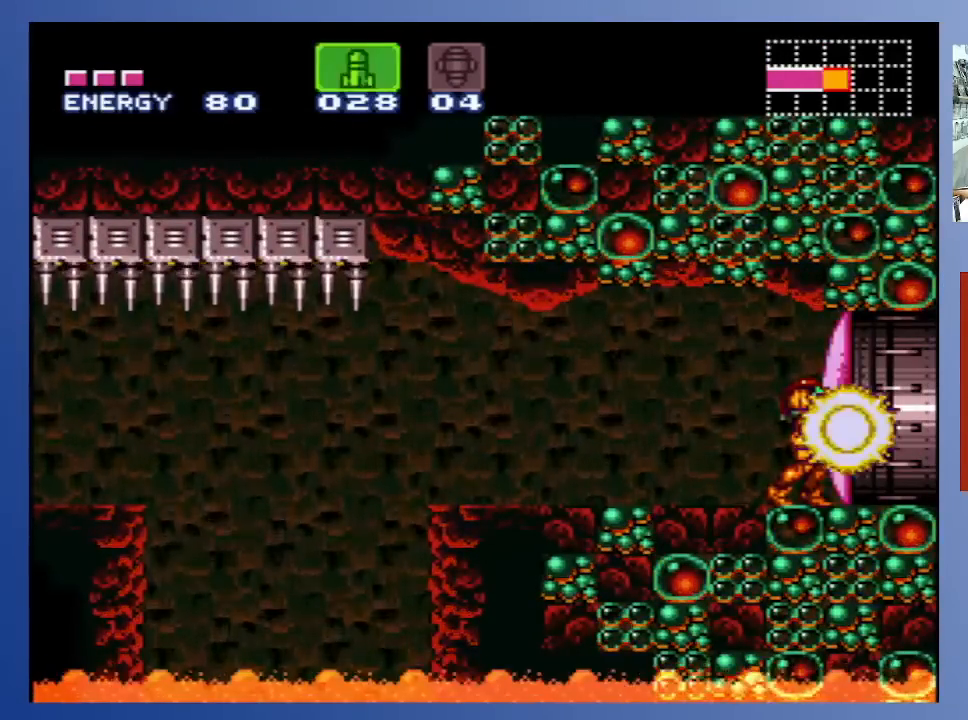
{"buttons": ["X"], "left_stick": "center", "right_stick": "center", "events": [[50, "X", "down"], [133, "X", "up"], [283, "X", "down"], [383, "X", "up"], [500, "X", "down"]]}
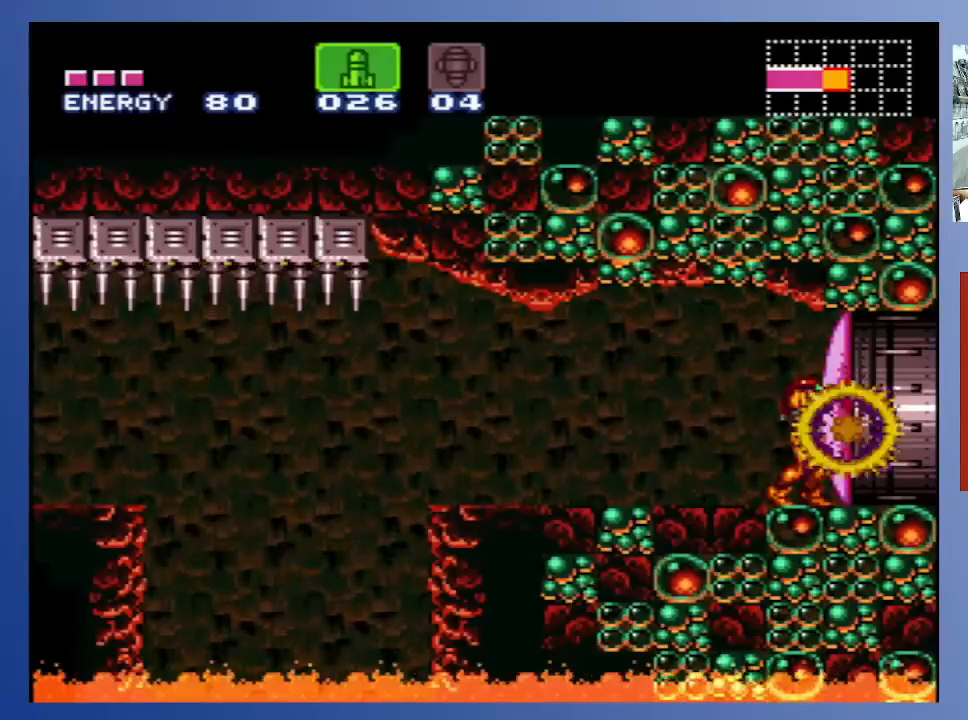
{"buttons": [], "left_stick": "center", "right_stick": "center", "events": [[100, "X", "up"], [250, "X", "down"], [367, "X", "up"]]}
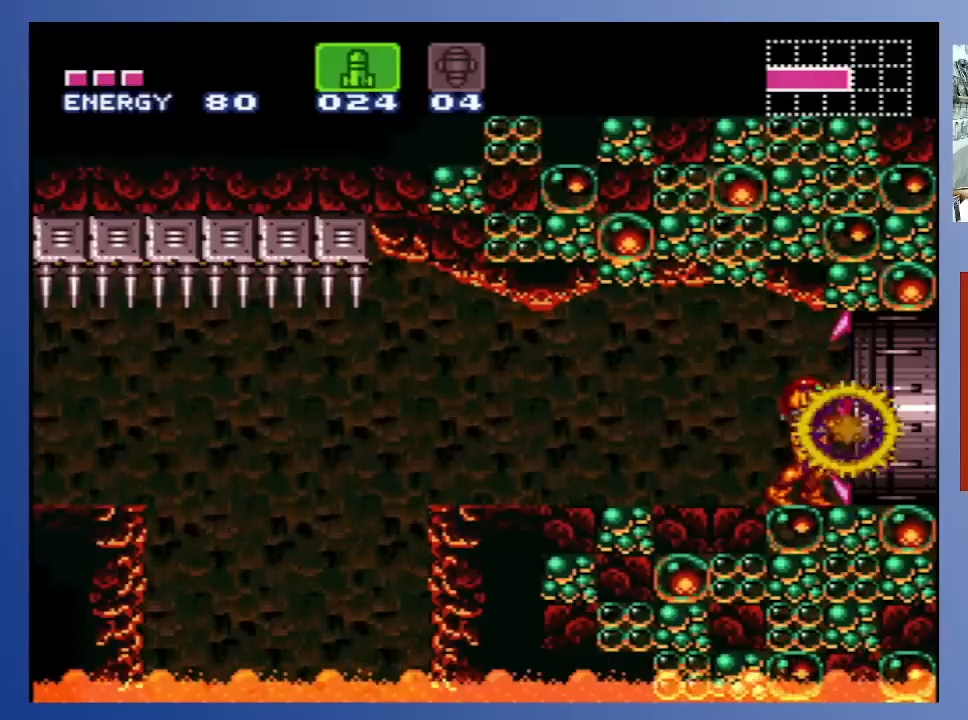
{"buttons": ["DPAD_RIGHT"], "left_stick": "center", "right_stick": "center", "events": [[150, "Y", "down"], [267, "Y", "up"], [317, "DPAD_RIGHT", "down"]]}
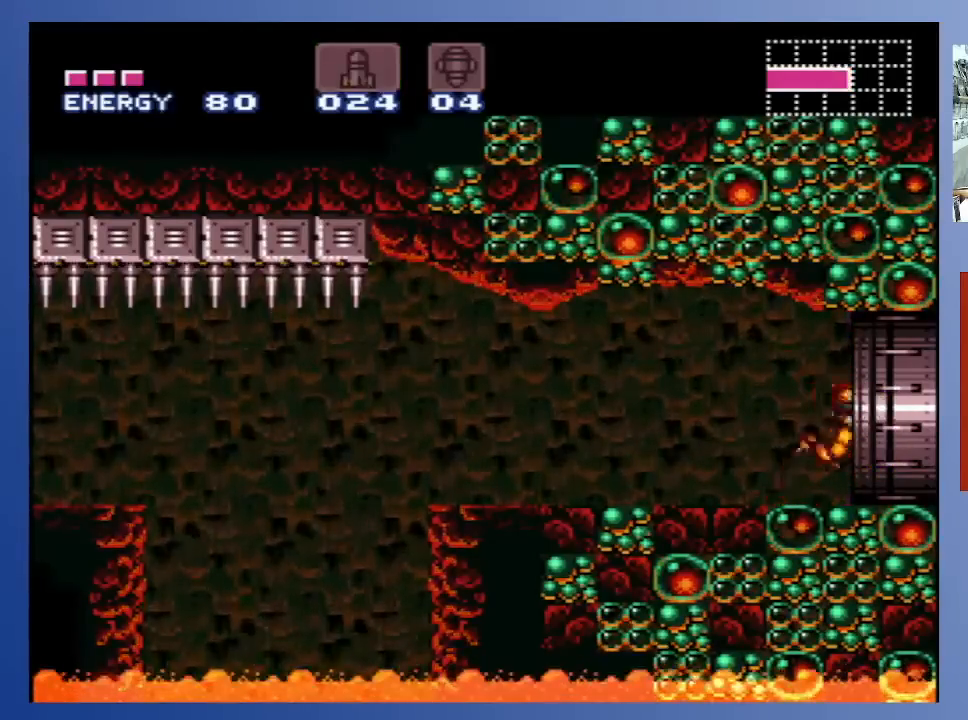
{"buttons": ["DPAD_RIGHT"], "left_stick": "center", "right_stick": "center", "events": []}
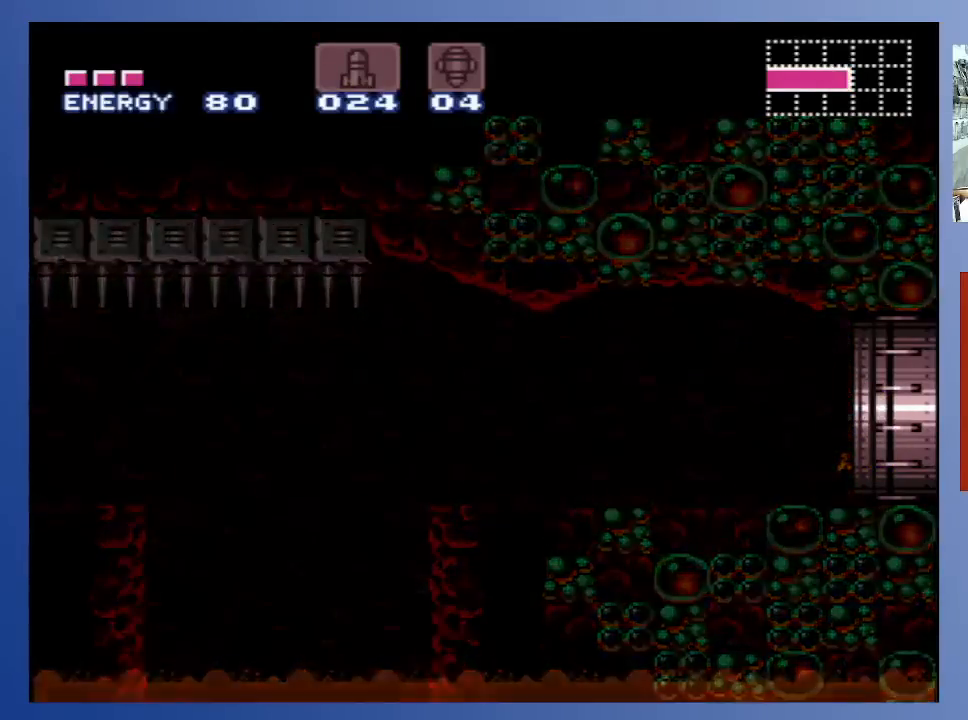
{"buttons": [], "left_stick": "center", "right_stick": "center", "events": [[33, "DPAD_RIGHT", "up"]]}
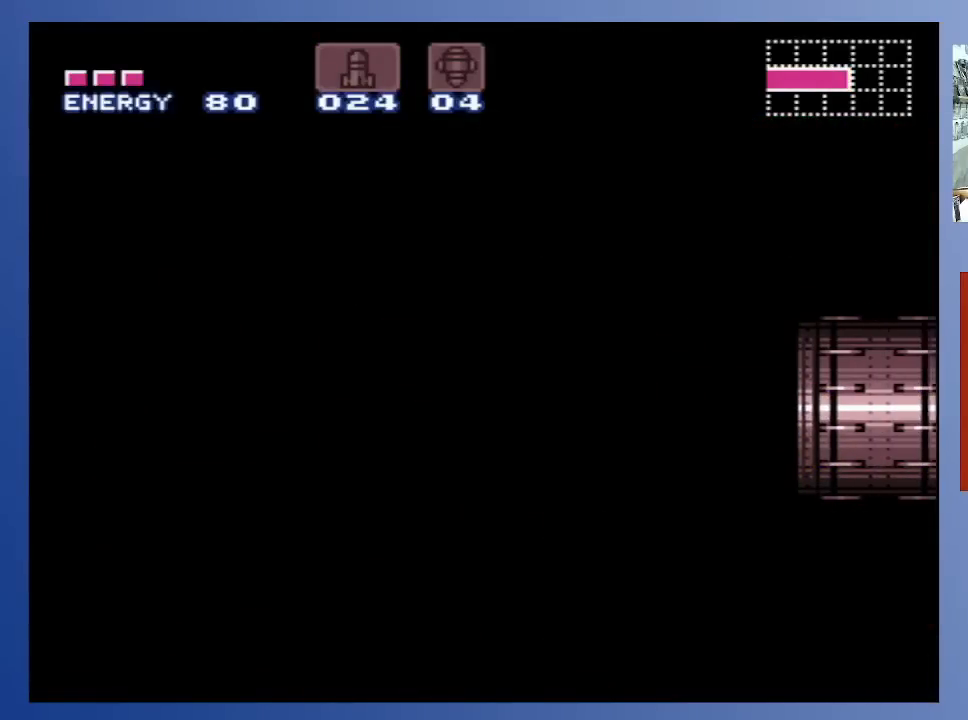
{"buttons": [], "left_stick": "center", "right_stick": "center", "events": []}
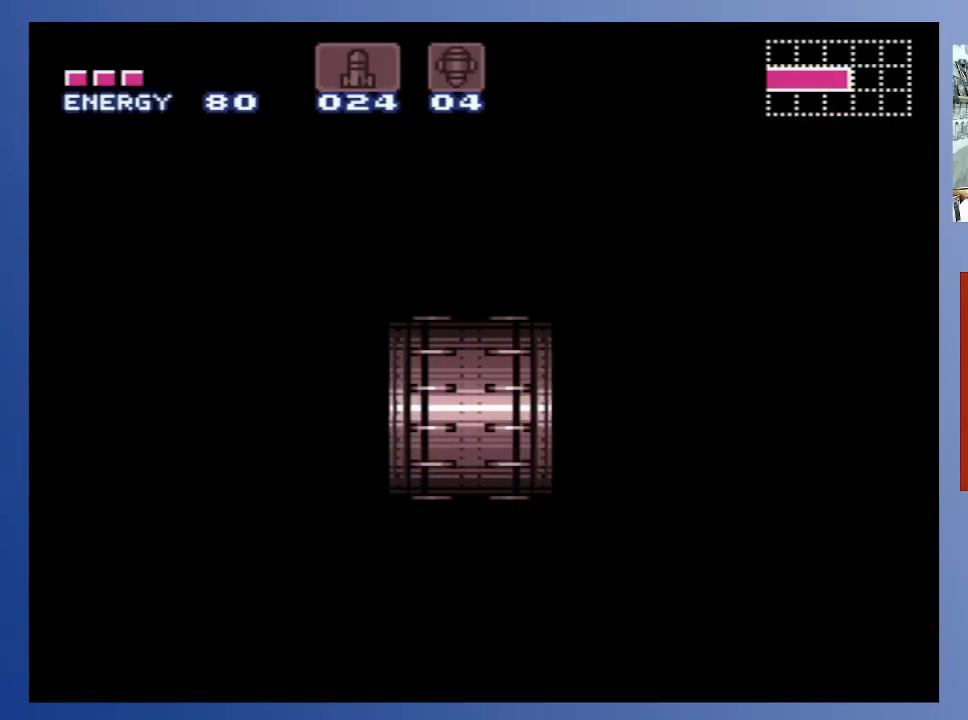
{"buttons": [], "left_stick": "center", "right_stick": "center", "events": []}
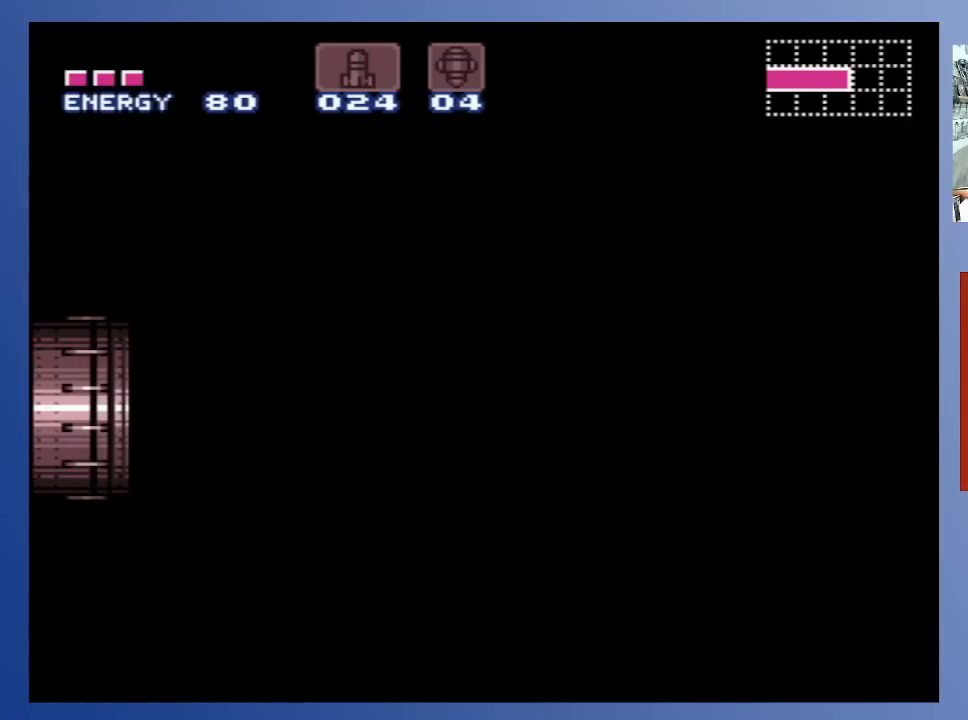
{"buttons": [], "left_stick": "center", "right_stick": "center", "events": [[433, "X", "down"], [500, "X", "up"]]}
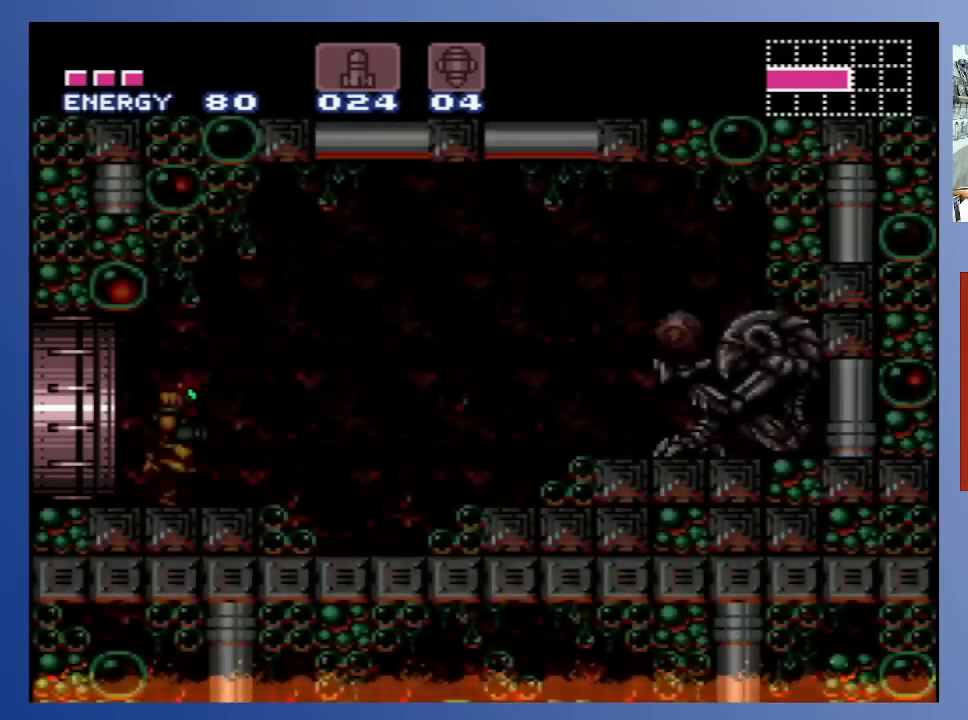
{"buttons": [], "left_stick": "center", "right_stick": "center", "events": [[83, "X", "down"], [133, "X", "up"]]}
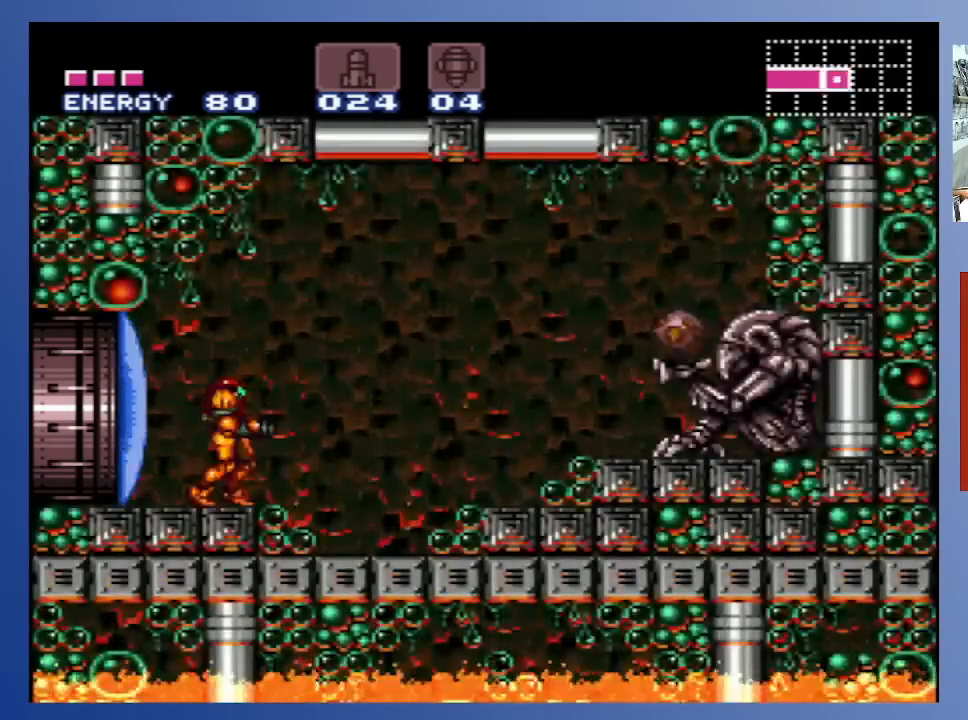
{"buttons": ["X"], "left_stick": "center", "right_stick": "center", "events": [[83, "A", "down"], [100, "DPAD_RIGHT", "down"], [133, "X", "down"], [217, "A", "up"], [217, "DPAD_RIGHT", "up"], [250, "X", "up"], [317, "X", "down"], [367, "X", "up"], [450, "X", "down"]]}
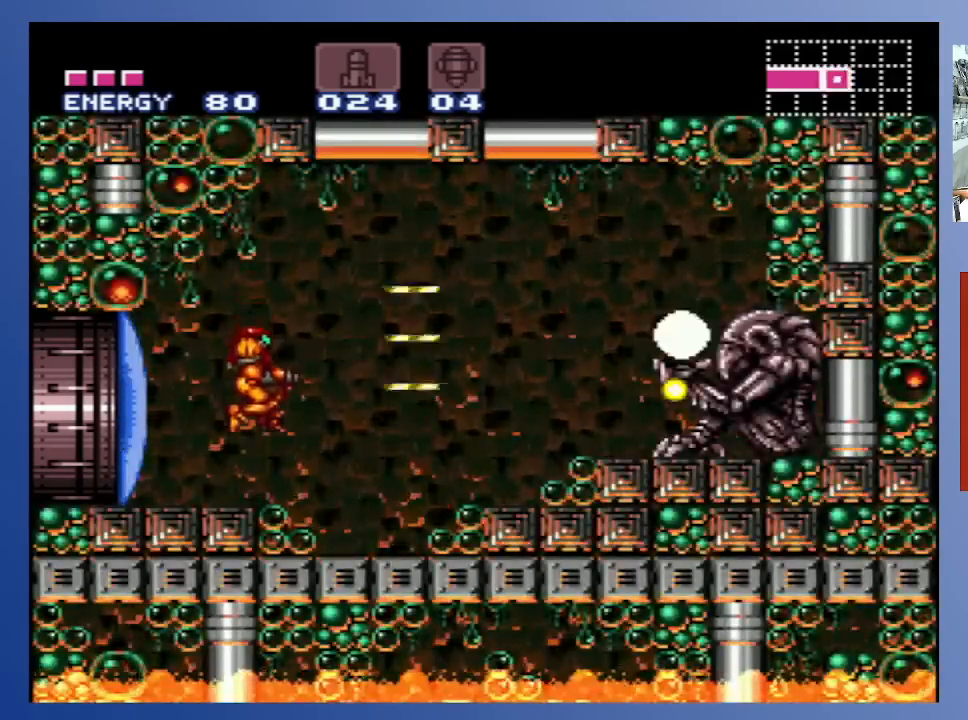
{"buttons": ["A", "DPAD_RIGHT"], "left_stick": "center", "right_stick": "center", "events": [[100, "X", "up"], [283, "DPAD_RIGHT", "down"], [367, "A", "down"]]}
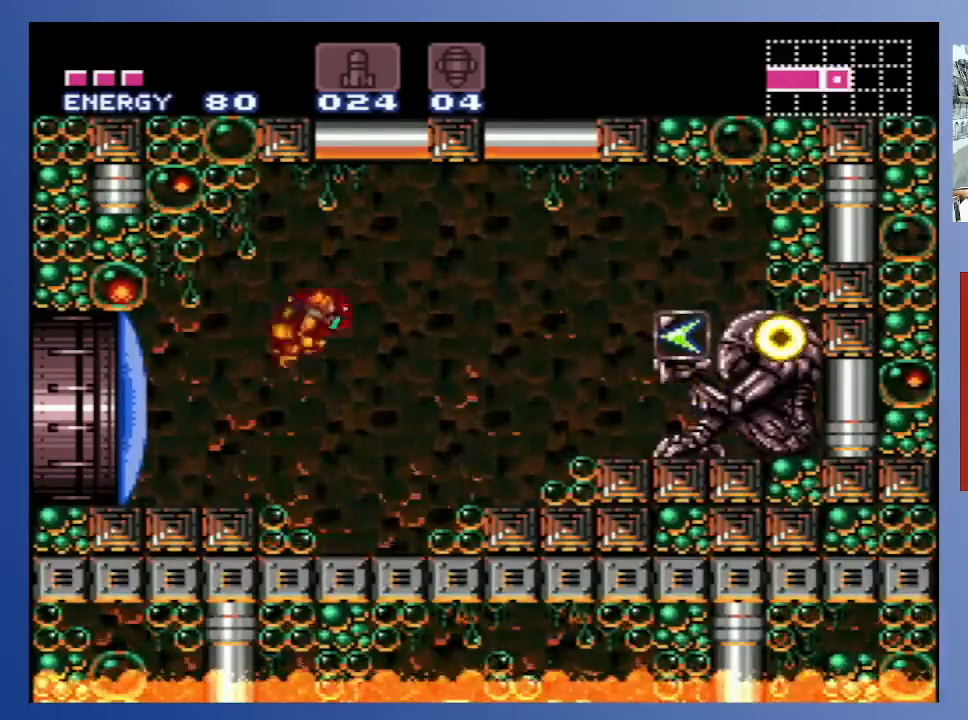
{"buttons": ["DPAD_RIGHT"], "left_stick": "center", "right_stick": "center", "events": [[50, "A", "up"]]}
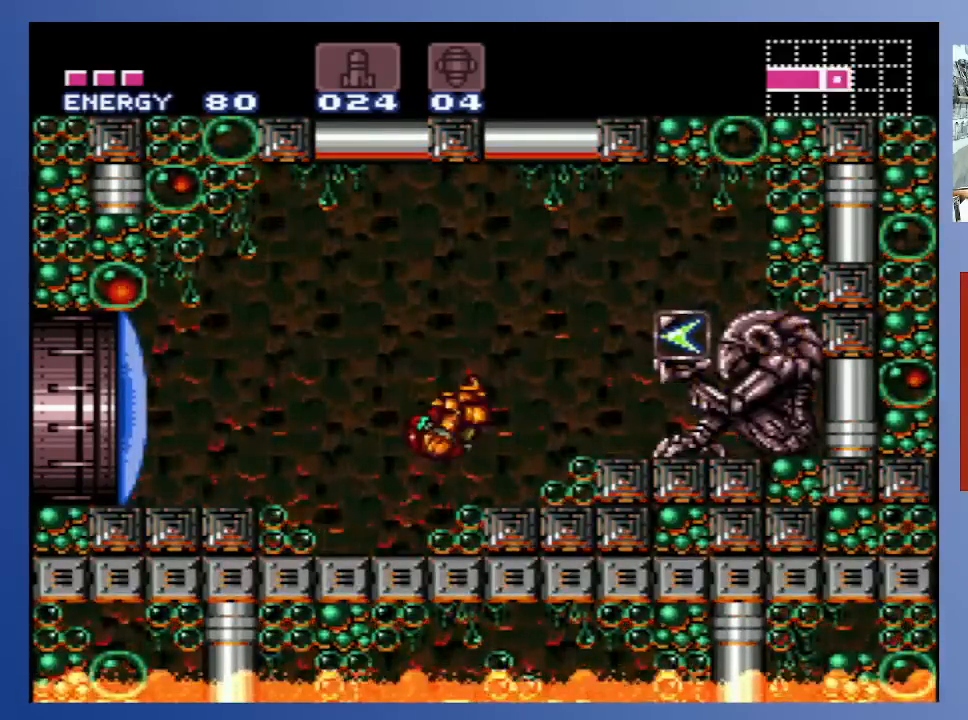
{"buttons": ["DPAD_RIGHT"], "left_stick": "center", "right_stick": "center", "events": [[133, "A", "down"], [333, "A", "up"]]}
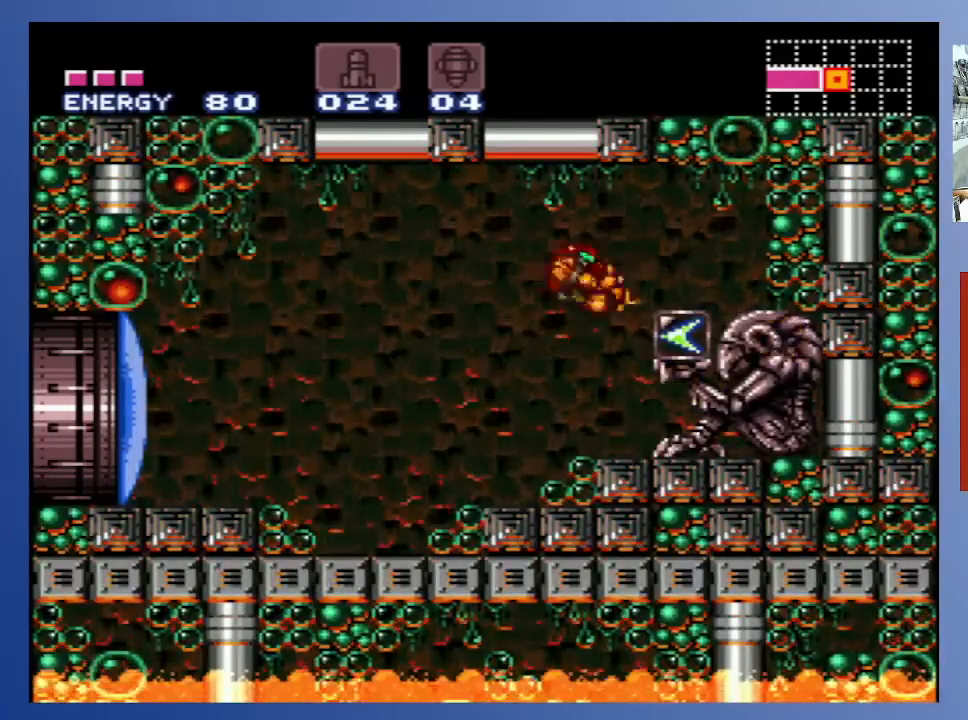
{"buttons": [], "left_stick": "center", "right_stick": "center", "events": [[367, "DPAD_RIGHT", "up"]]}